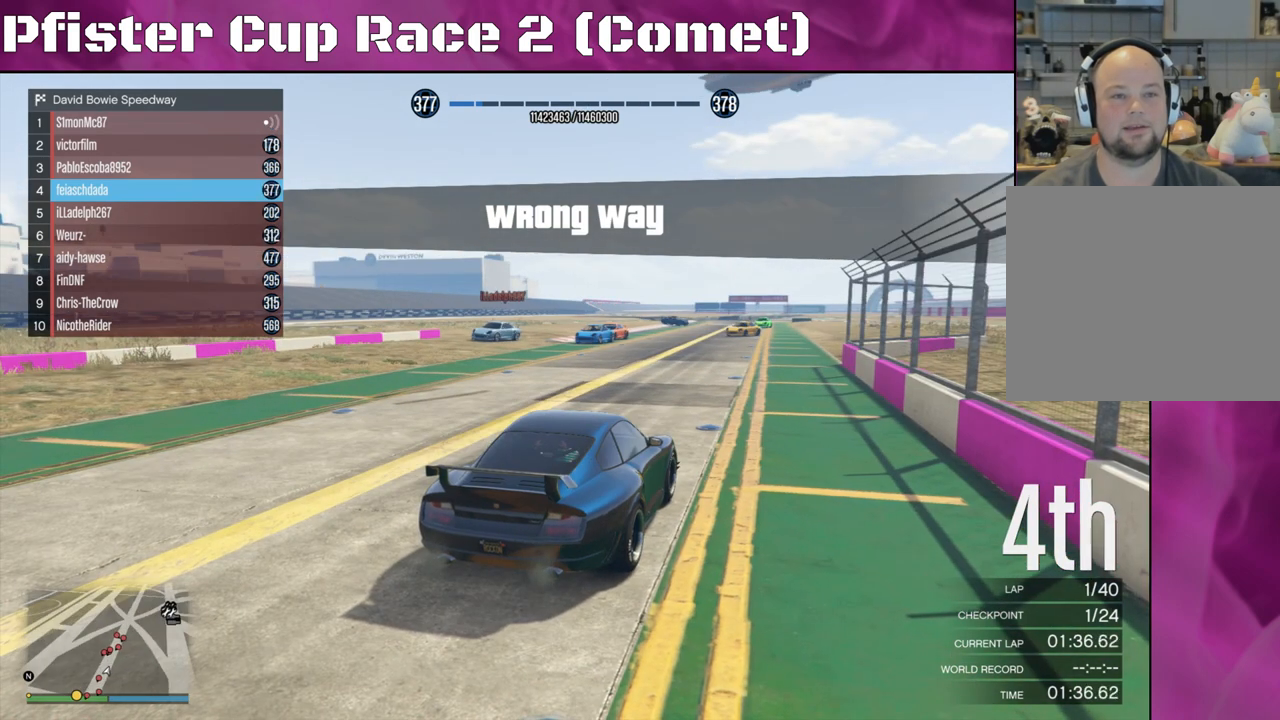
Gameplay with a controller (PlayStation layout); each line is a JSON object with the inputs held at the frame after it. "events" lists button and stick changes between this image and that frame as [ms after this image, input, new state], when the widget could be followed in between.
{"buttons": [], "left_stick": "center", "right_stick": "center", "events": []}
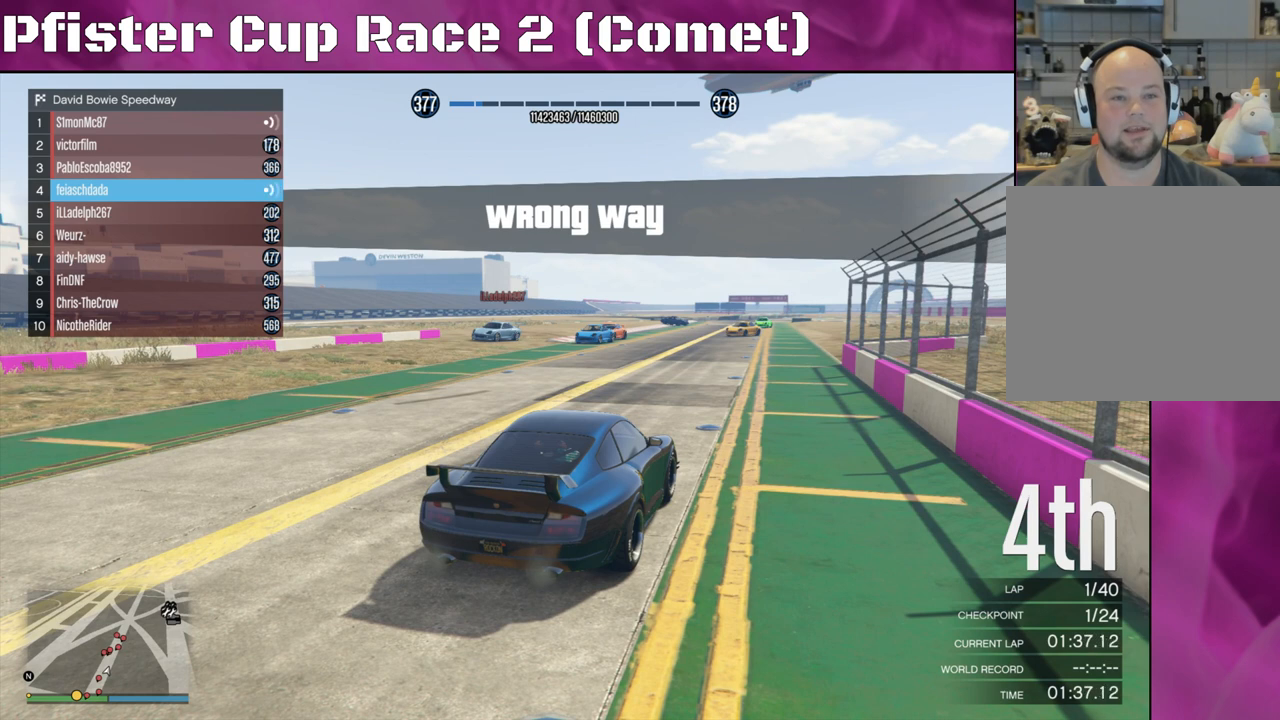
{"buttons": [], "left_stick": "center", "right_stick": "center", "events": []}
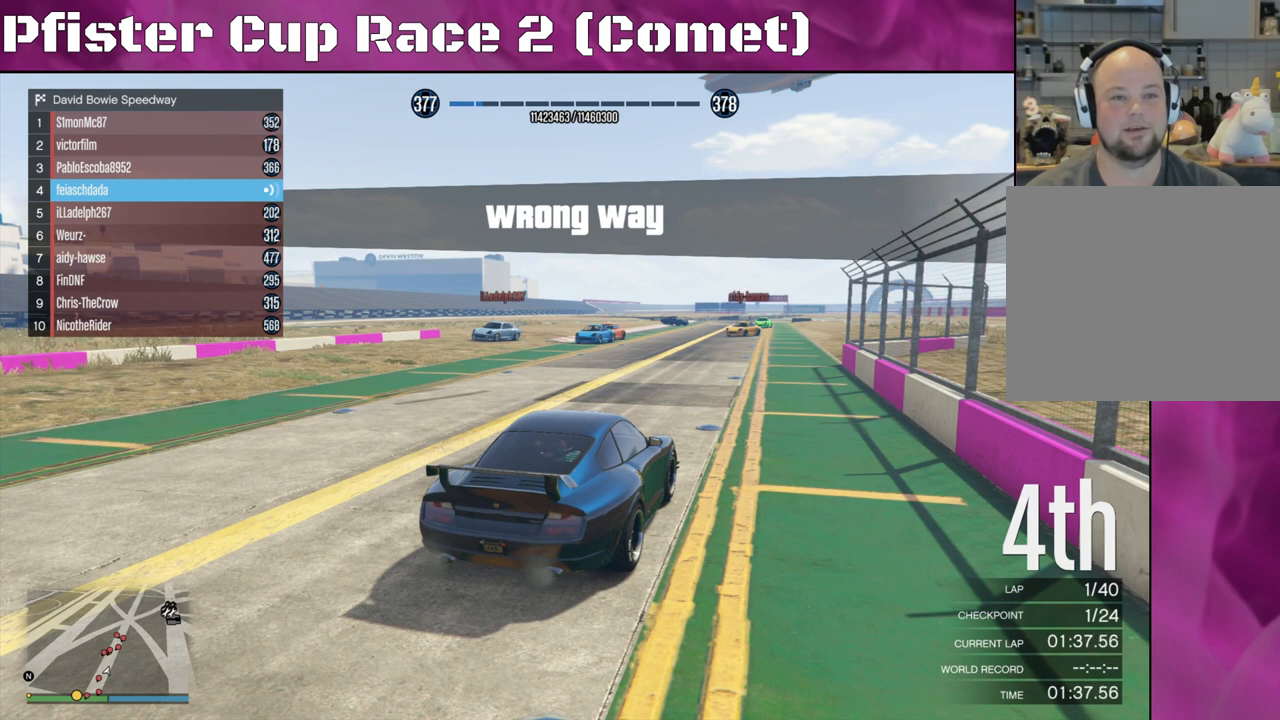
{"buttons": [], "left_stick": "center", "right_stick": "center", "events": []}
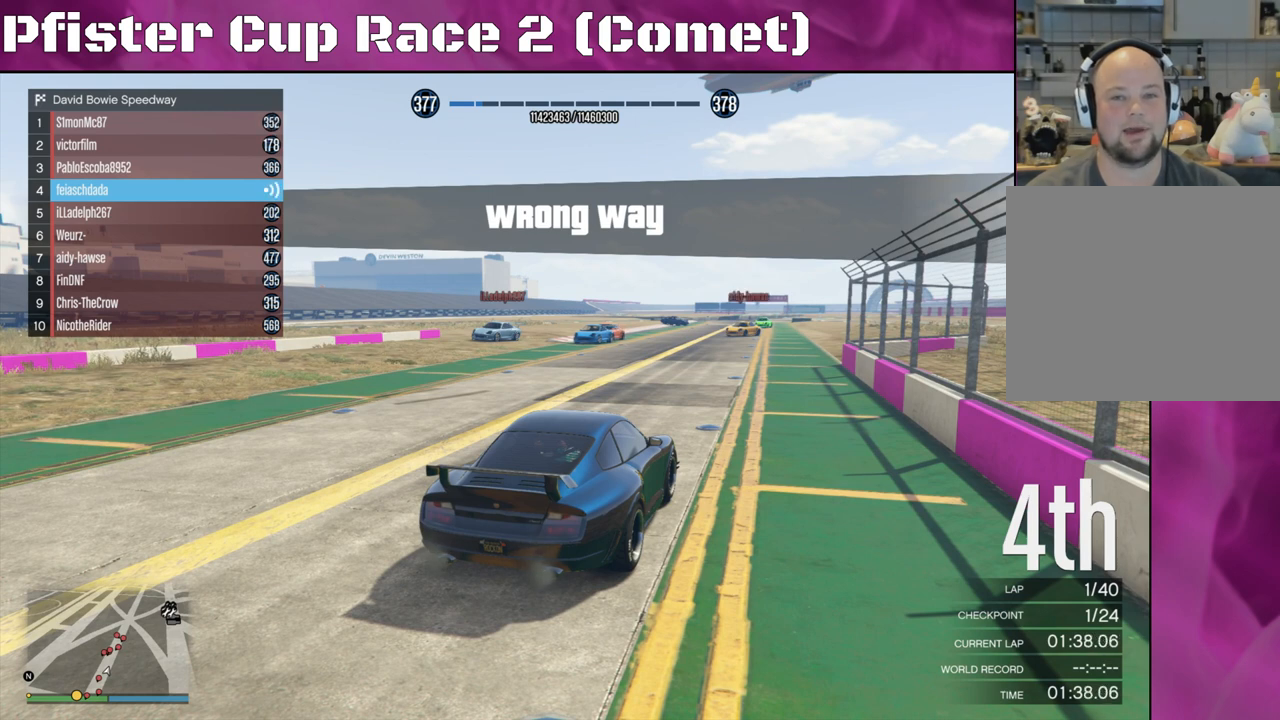
{"buttons": [], "left_stick": "center", "right_stick": "center", "events": []}
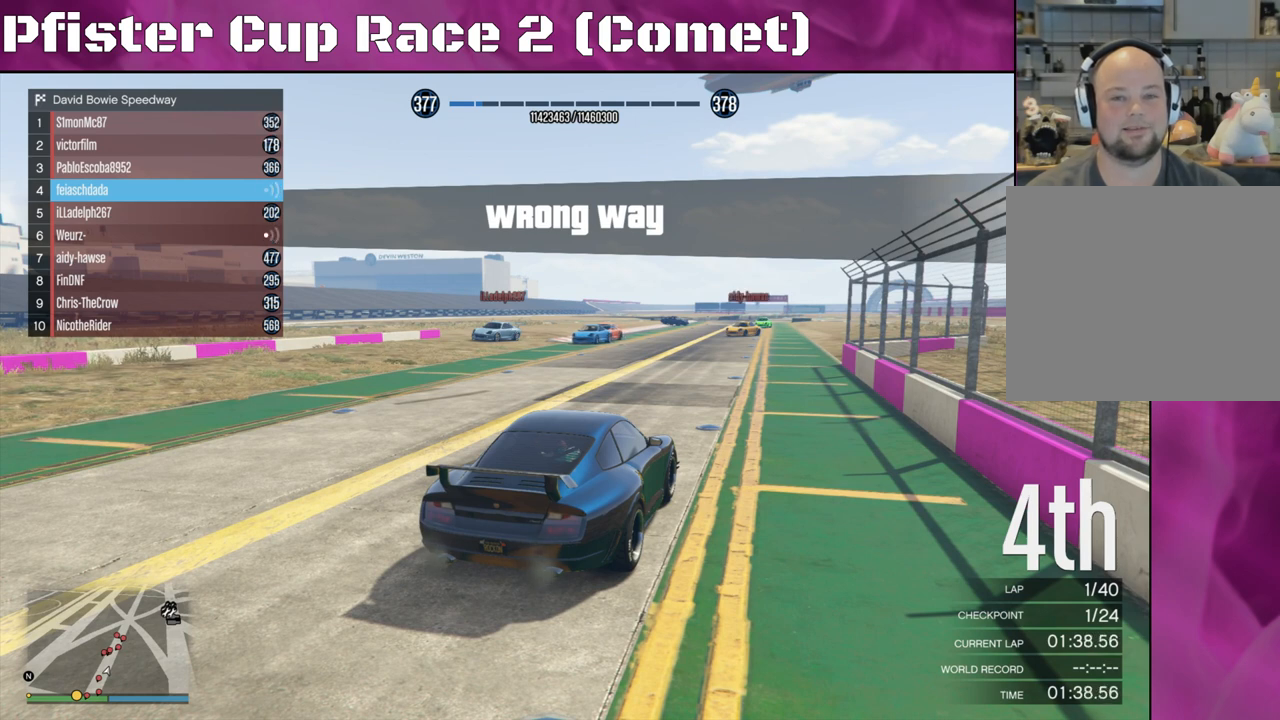
{"buttons": [], "left_stick": "center", "right_stick": "center", "events": []}
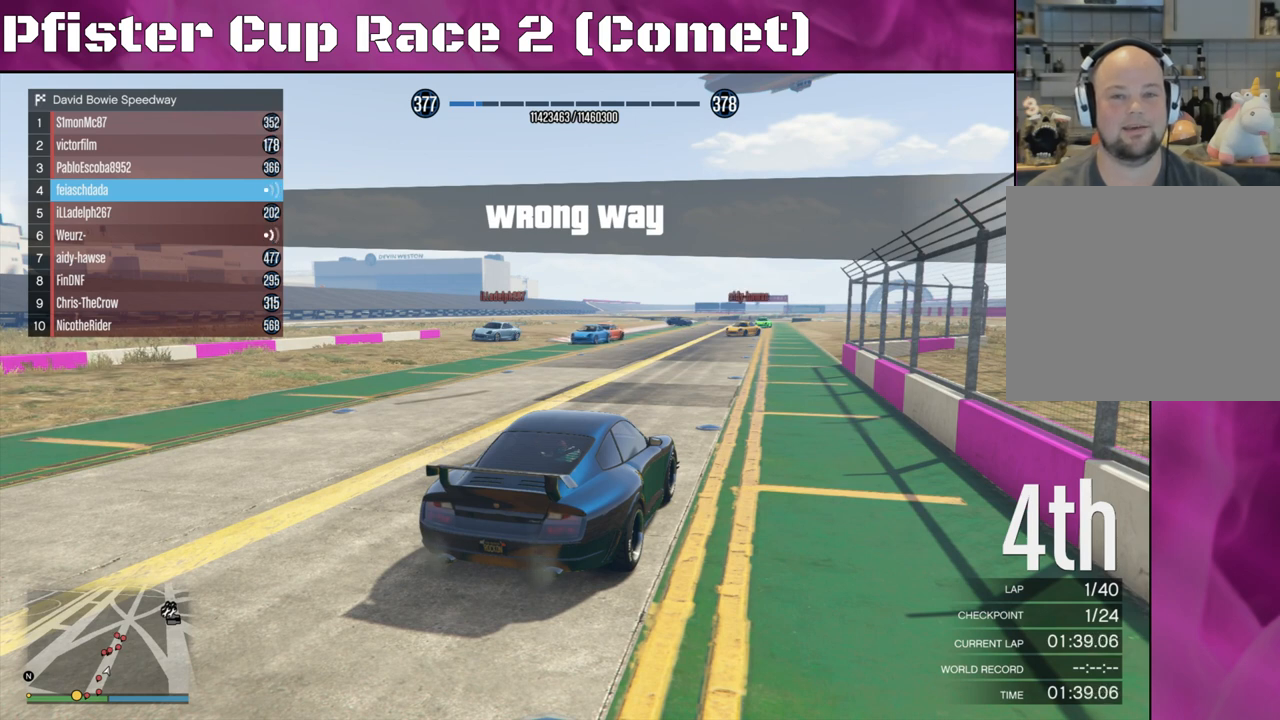
{"buttons": ["R2"], "left_stick": "center", "right_stick": "center", "events": [[300, "R2", "down"]]}
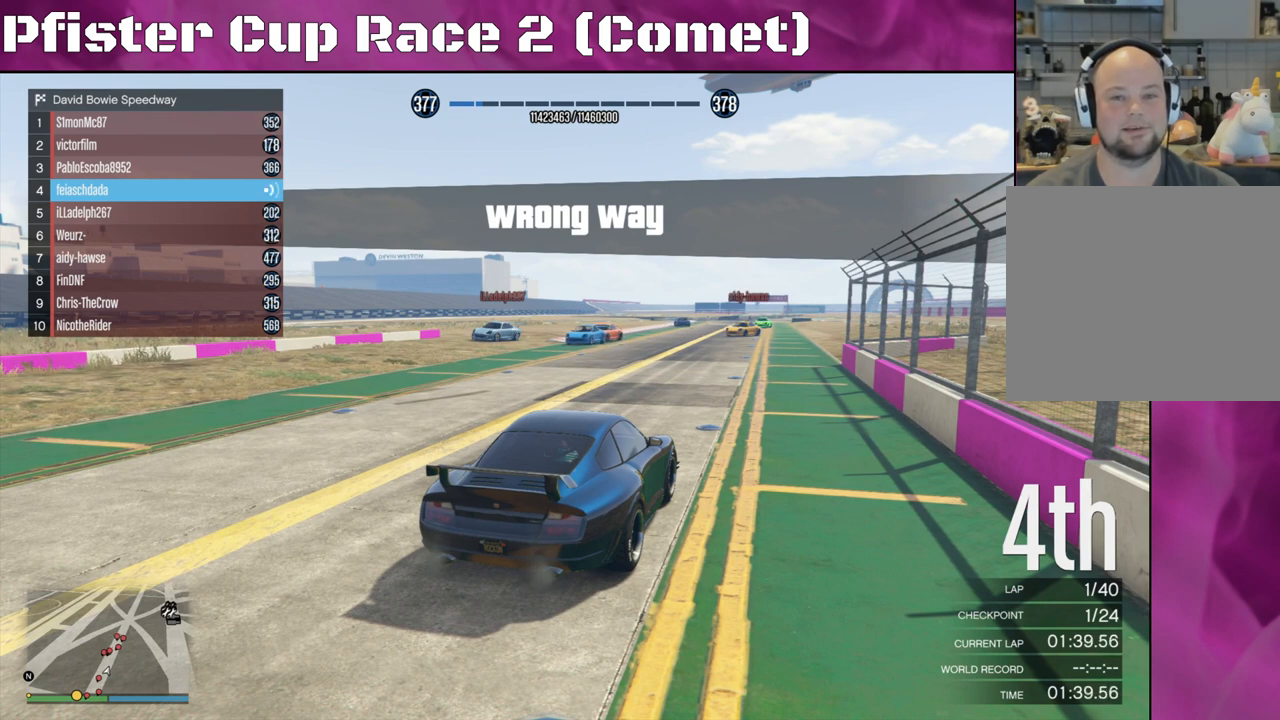
{"buttons": ["L3"], "left_stick": "center", "right_stick": "center", "events": [[33, "R2", "up"], [200, "L3", "down"], [367, "L3", "up"], [433, "L3", "down"]]}
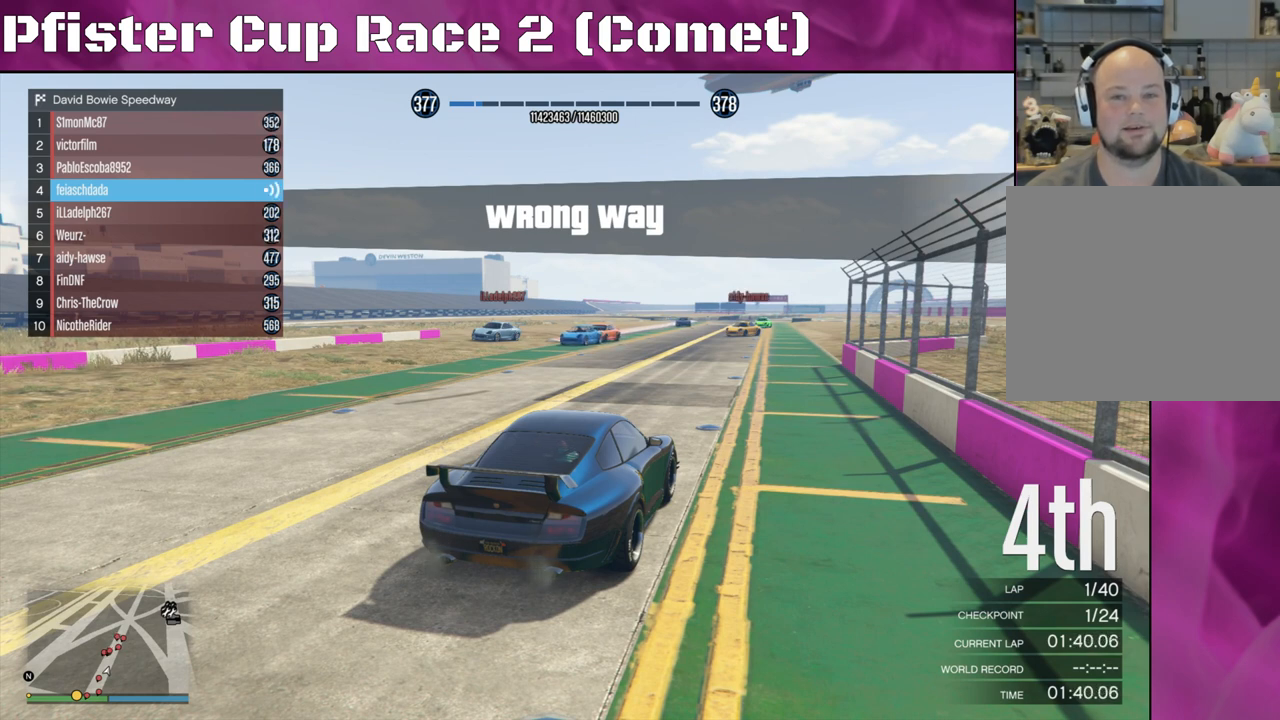
{"buttons": ["L3"], "left_stick": "center", "right_stick": "center", "events": [[67, "L3", "up"], [400, "L3", "down"]]}
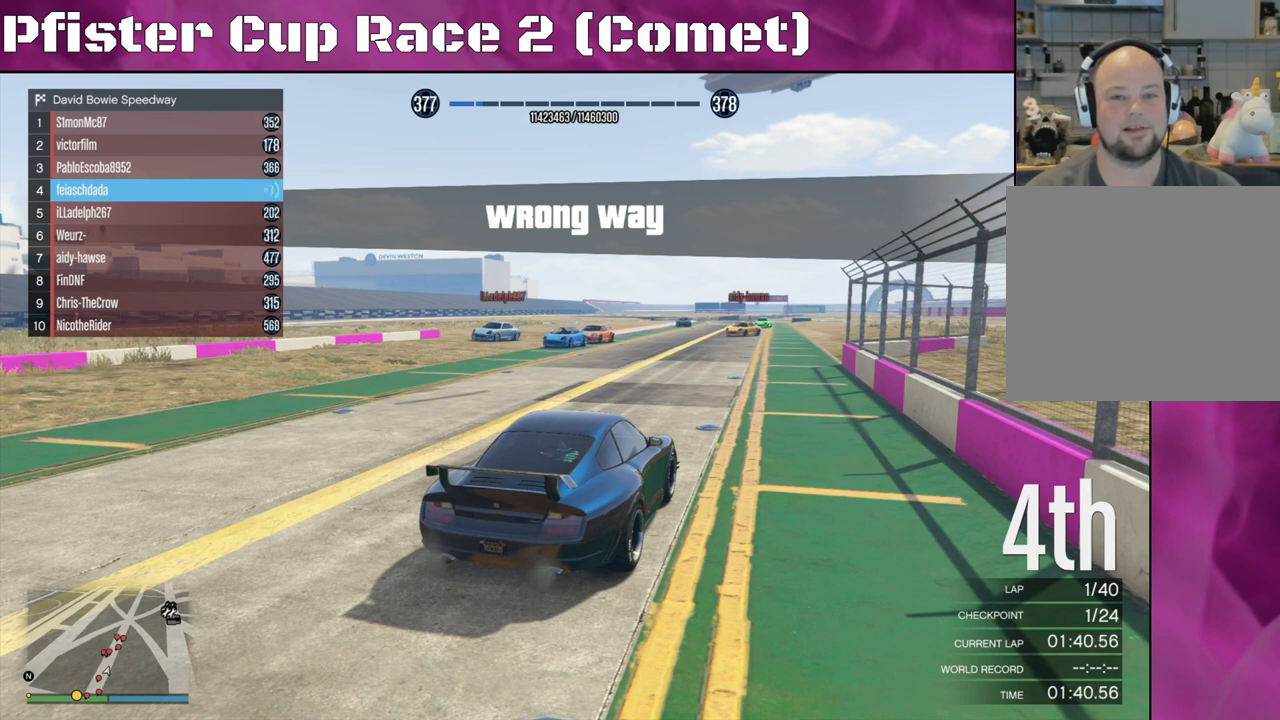
{"buttons": [], "left_stick": "center", "right_stick": "center", "events": [[33, "L3", "up"]]}
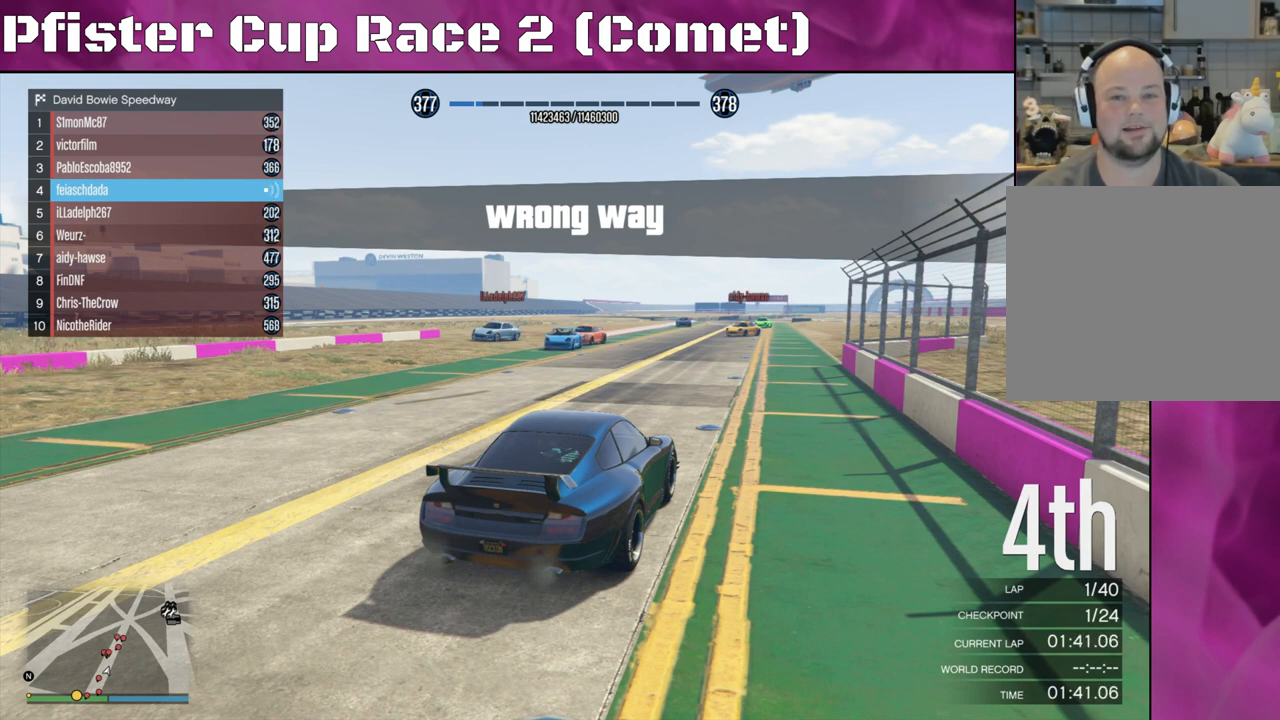
{"buttons": [], "left_stick": "center", "right_stick": "center", "events": []}
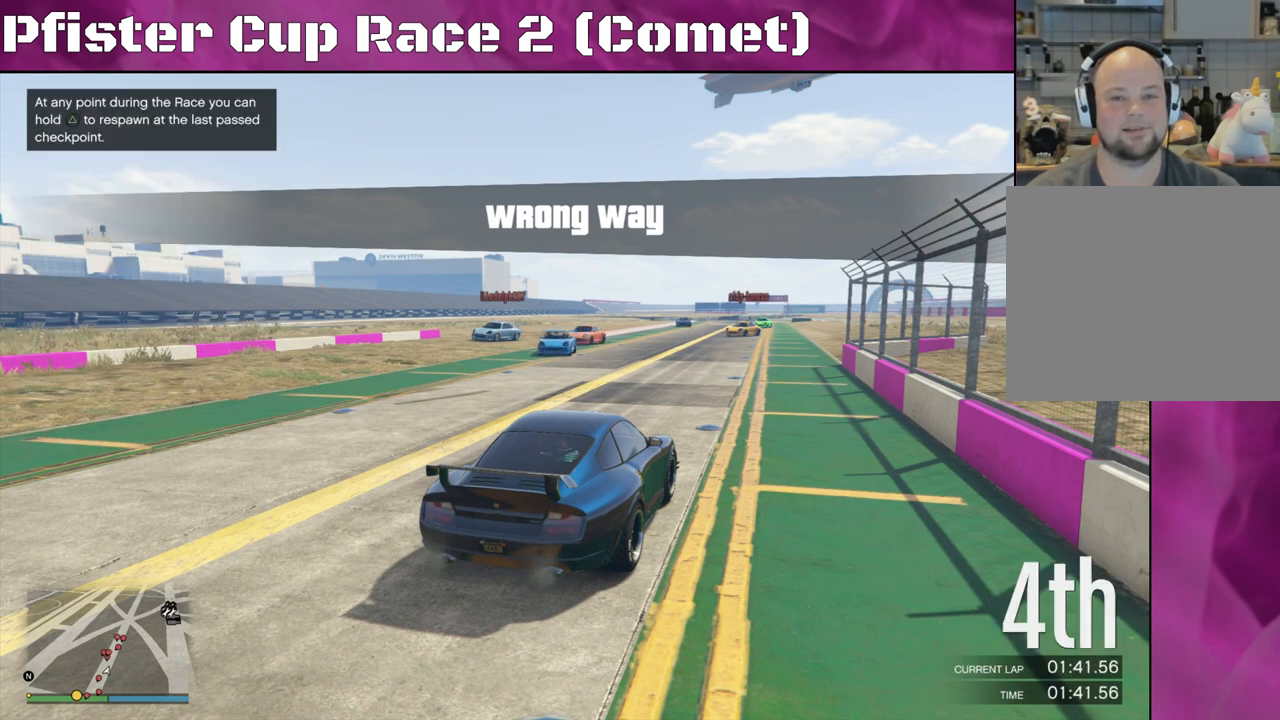
{"buttons": [], "left_stick": "center", "right_stick": "center", "events": [[233, "DPAD_DOWN", "down"], [333, "DPAD_DOWN", "up"]]}
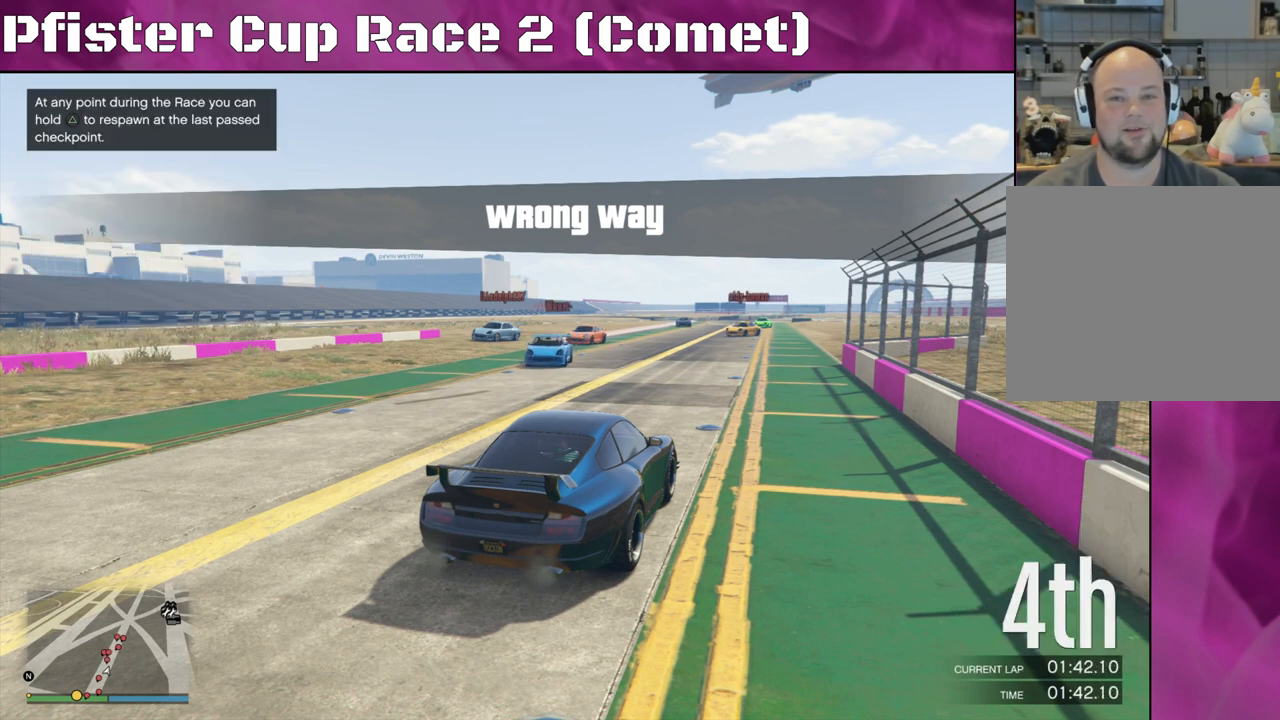
{"buttons": [], "left_stick": "center", "right_stick": "center", "events": []}
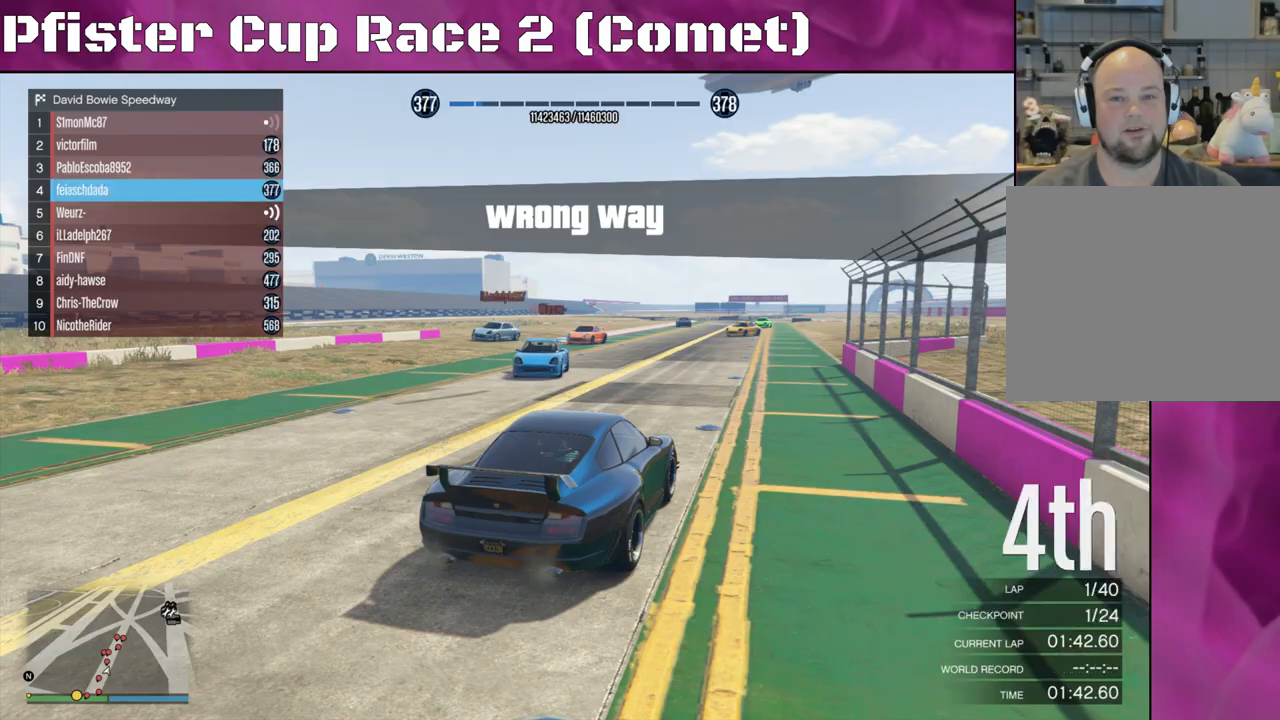
{"buttons": [], "left_stick": "center", "right_stick": "left", "events": [[467, "right_stick", "left"]]}
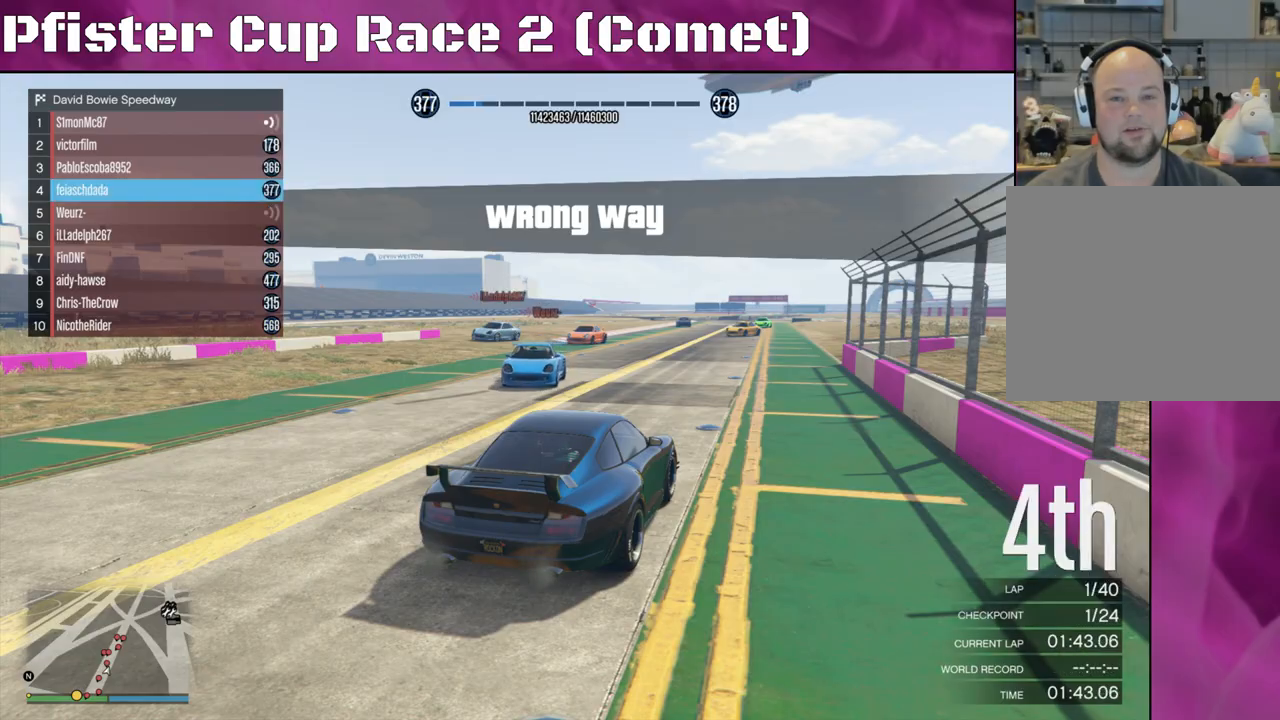
{"buttons": ["L2"], "left_stick": "center", "right_stick": "center", "events": [[300, "right_stick", "center"], [433, "L2", "down"]]}
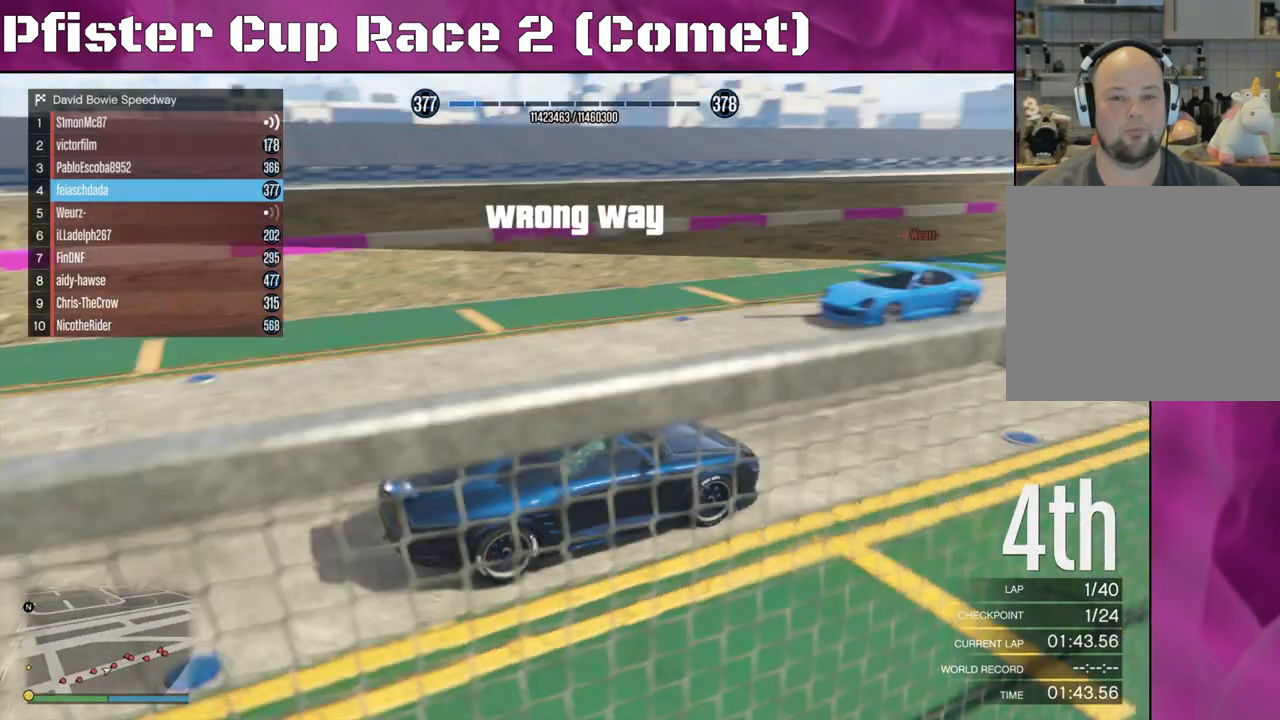
{"buttons": [], "left_stick": "center", "right_stick": "right", "events": [[233, "right_stick", "right"], [500, "L2", "up"]]}
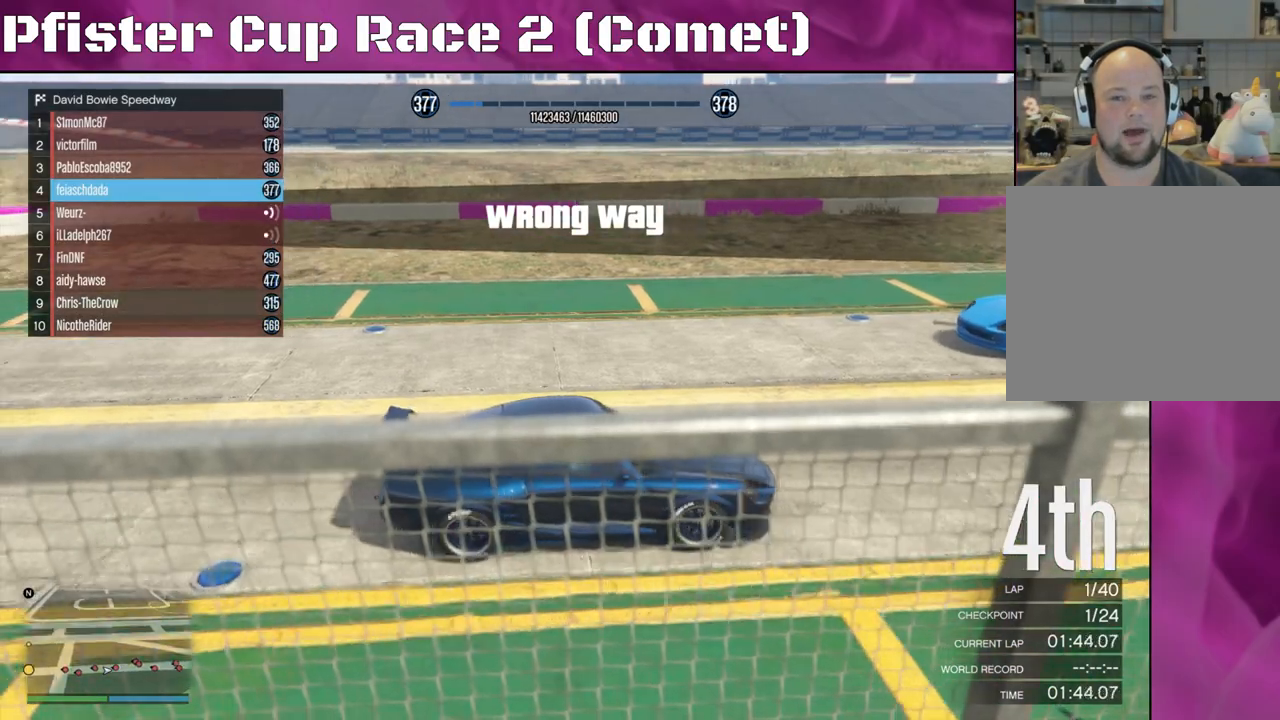
{"buttons": [], "left_stick": "center", "right_stick": "right", "events": [[67, "L2", "down"], [100, "right_stick", "center"], [333, "right_stick", "right"], [367, "L2", "up"]]}
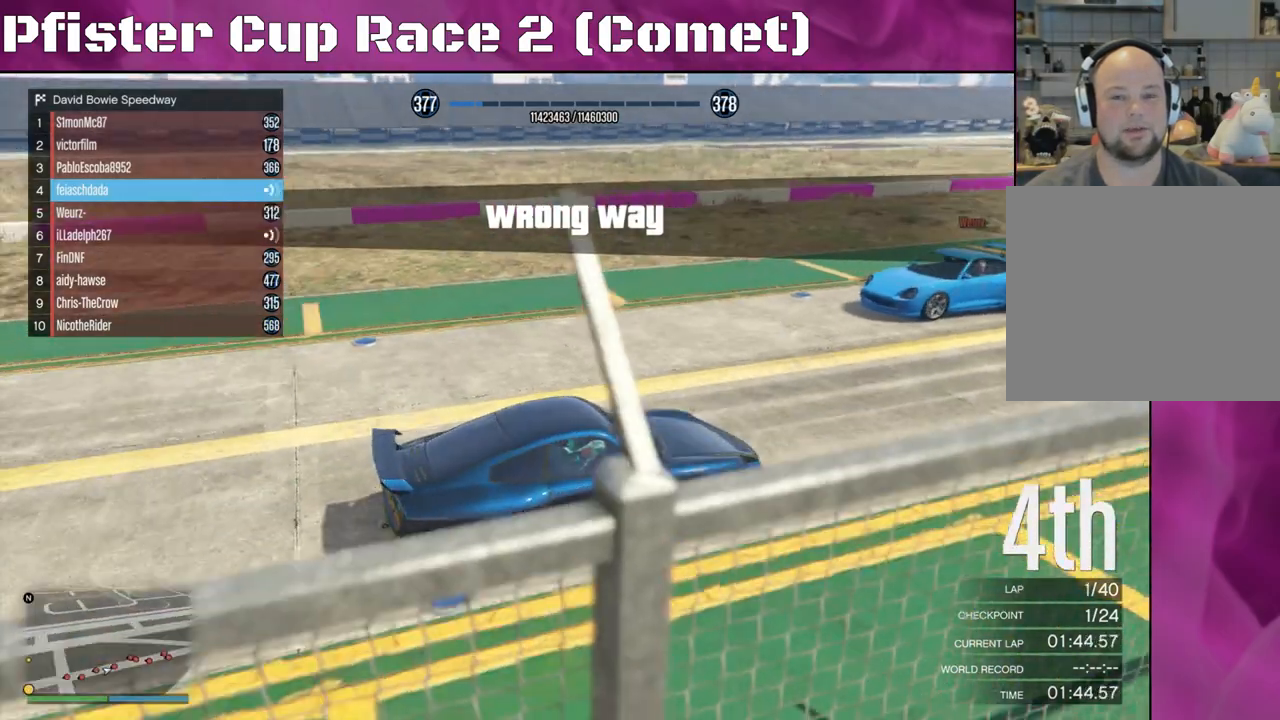
{"buttons": [], "left_stick": "center", "right_stick": "right", "events": []}
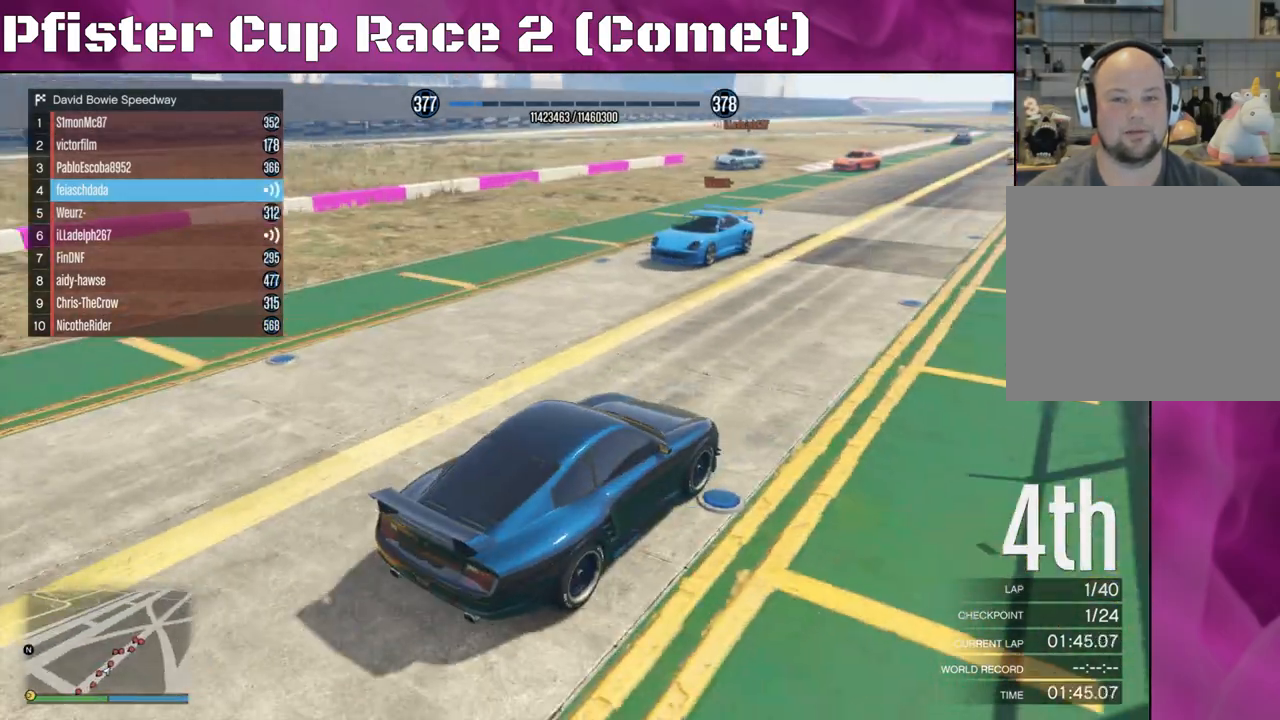
{"buttons": ["R2"], "left_stick": "center", "right_stick": "center", "events": [[200, "left_stick", "right"], [233, "right_stick", "up-right"], [267, "R2", "down"], [300, "left_stick", "center"], [400, "right_stick", "center"]]}
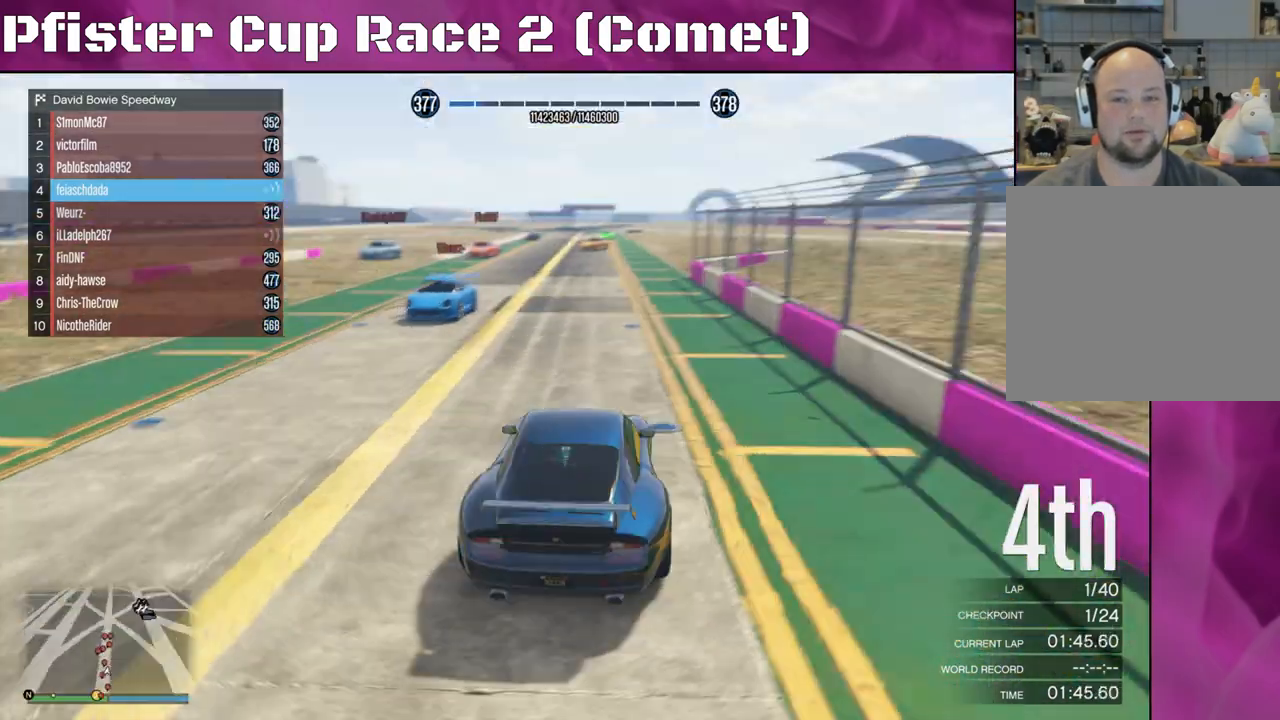
{"buttons": [], "left_stick": "center", "right_stick": "down-left", "events": [[300, "R2", "up"], [500, "right_stick", "down-left"]]}
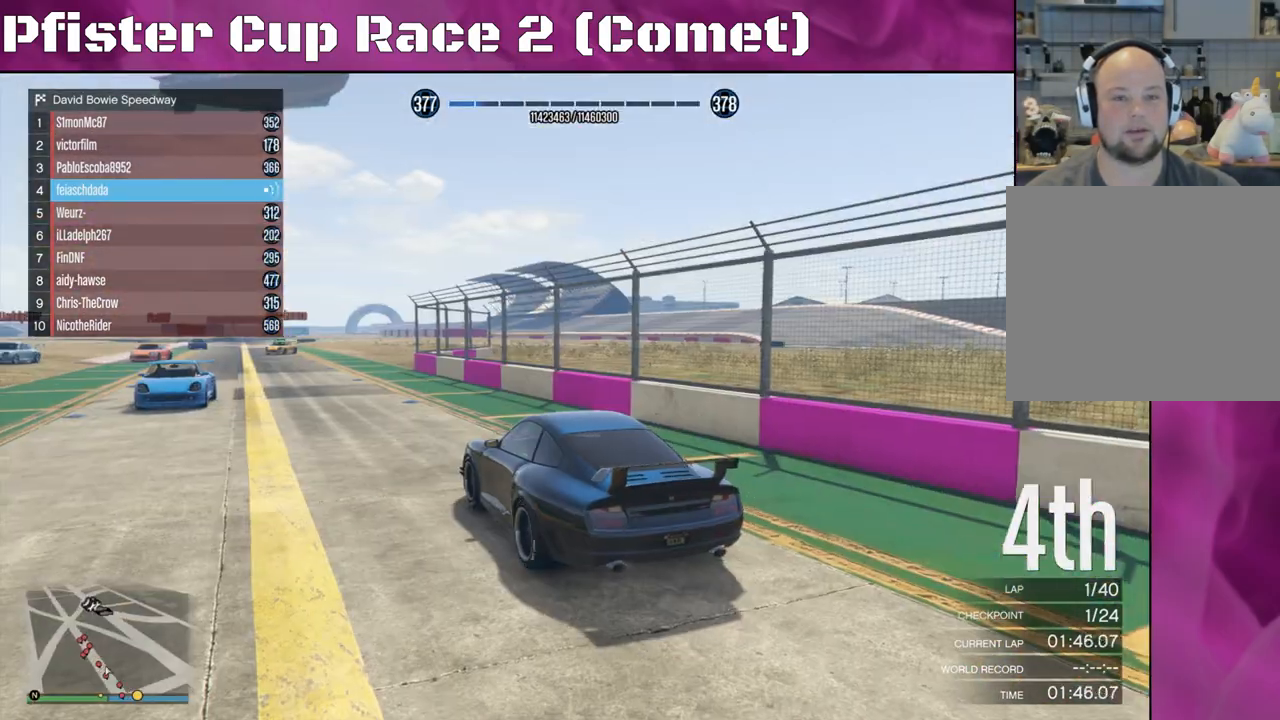
{"buttons": [], "left_stick": "center", "right_stick": "left", "events": [[33, "right_stick", "left"]]}
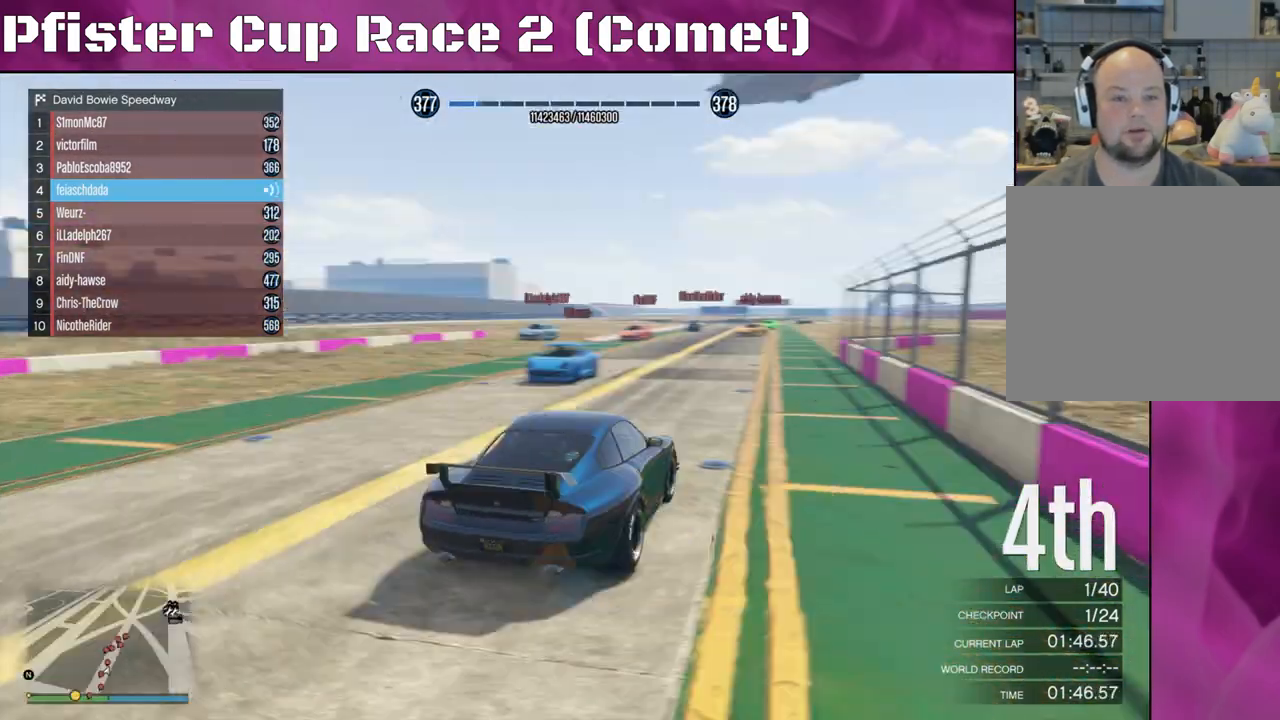
{"buttons": [], "left_stick": "center", "right_stick": "right", "events": [[133, "right_stick", "center"], [433, "right_stick", "right"]]}
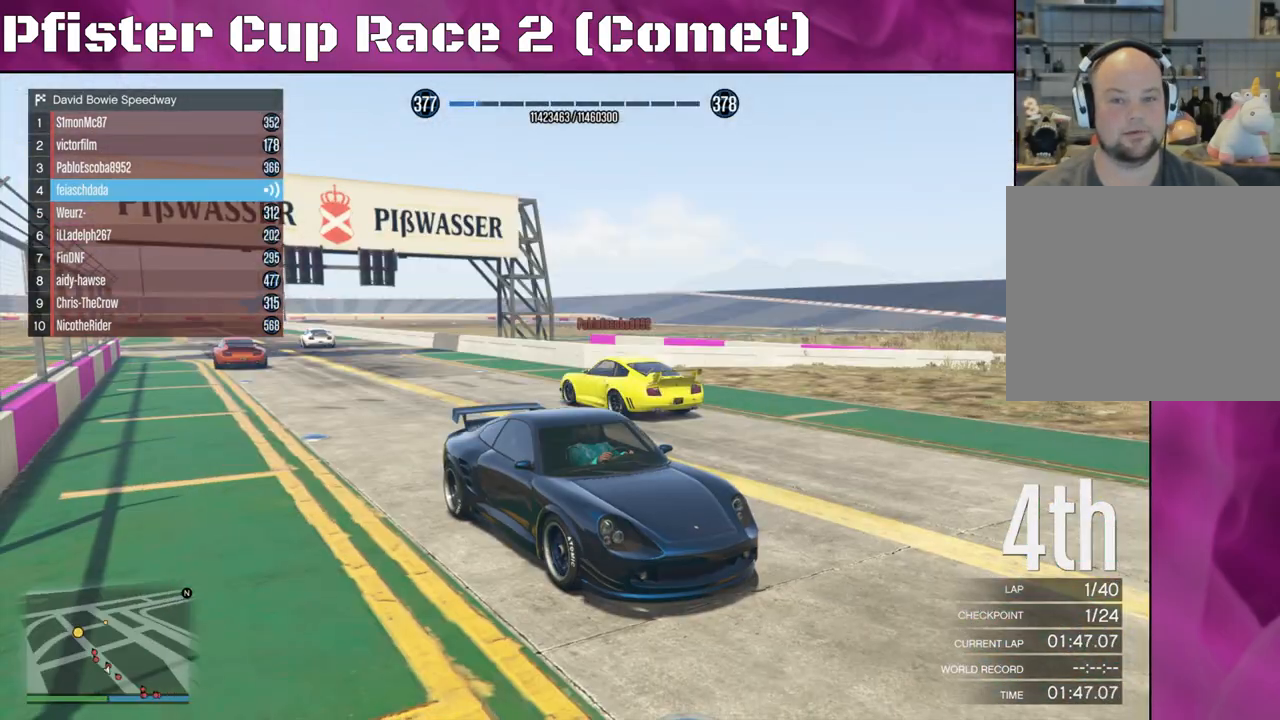
{"buttons": ["R2"], "left_stick": "center", "right_stick": "up", "events": [[400, "R2", "down"], [467, "right_stick", "up"]]}
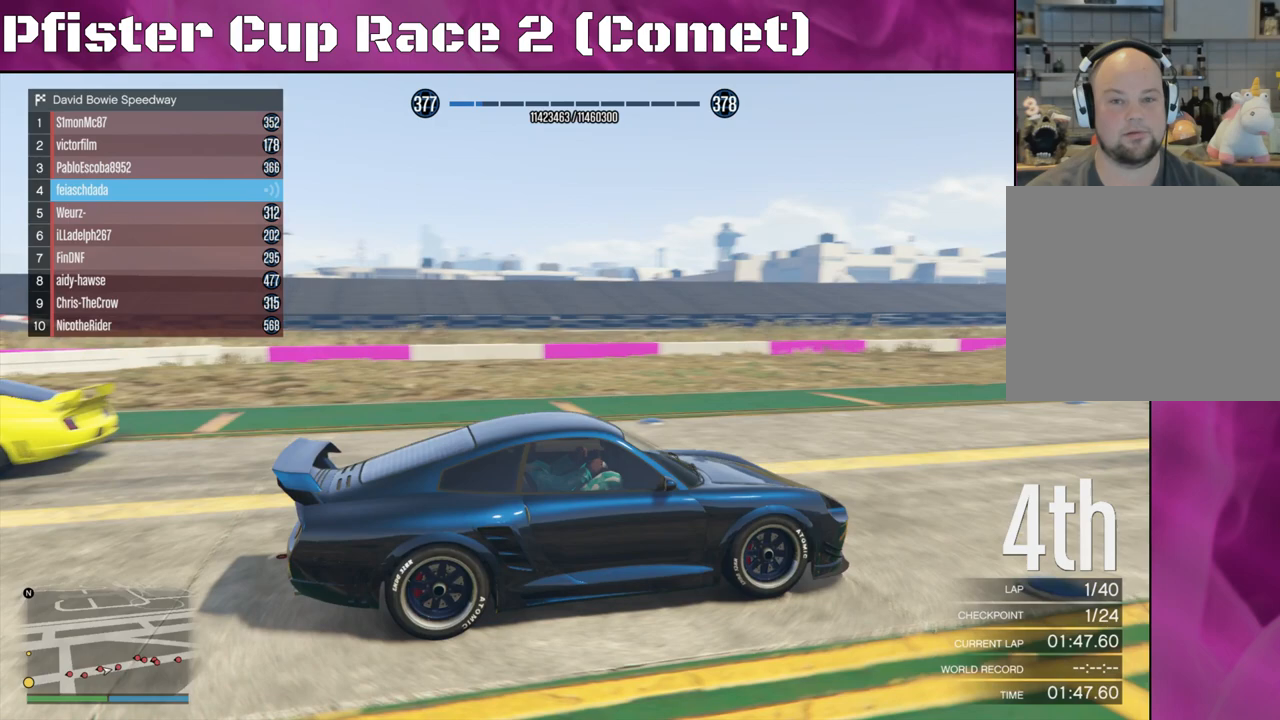
{"buttons": [], "left_stick": "center", "right_stick": "down-right", "events": [[33, "right_stick", "center"], [300, "R2", "up"], [400, "right_stick", "down-right"]]}
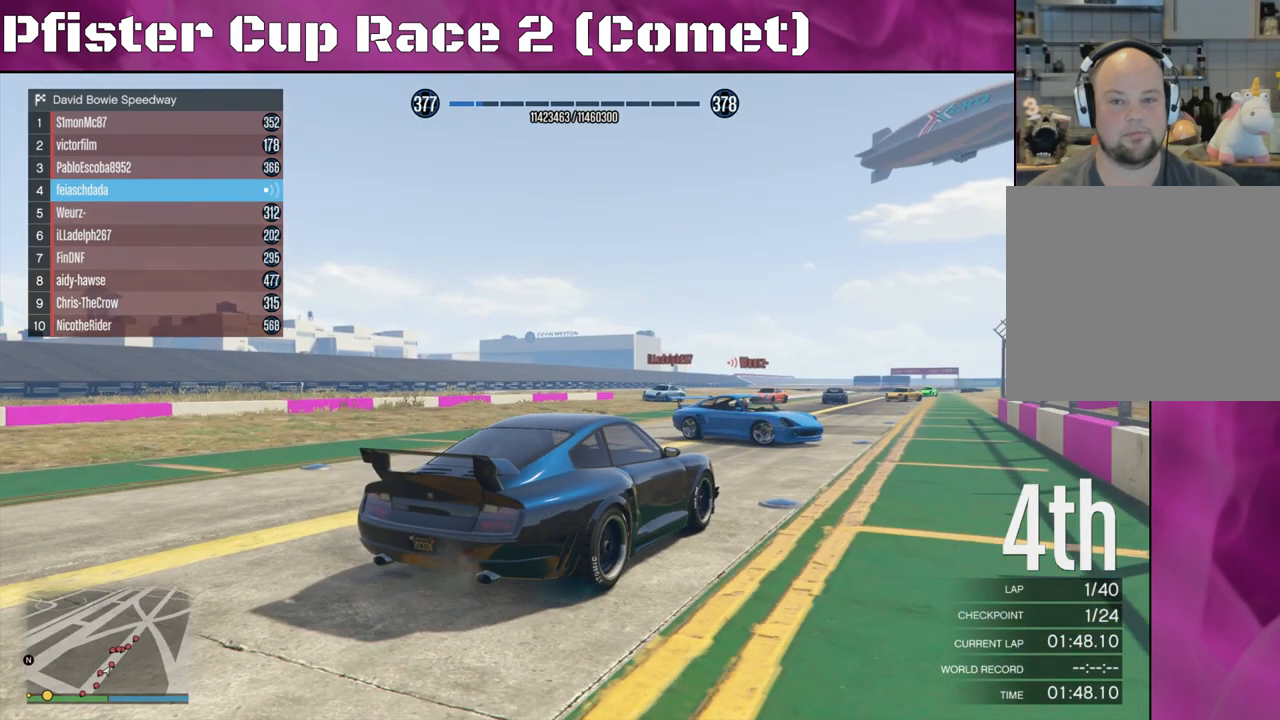
{"buttons": ["R2"], "left_stick": "center", "right_stick": "center", "events": [[33, "right_stick", "right"], [200, "right_stick", "center"], [233, "R2", "down"]]}
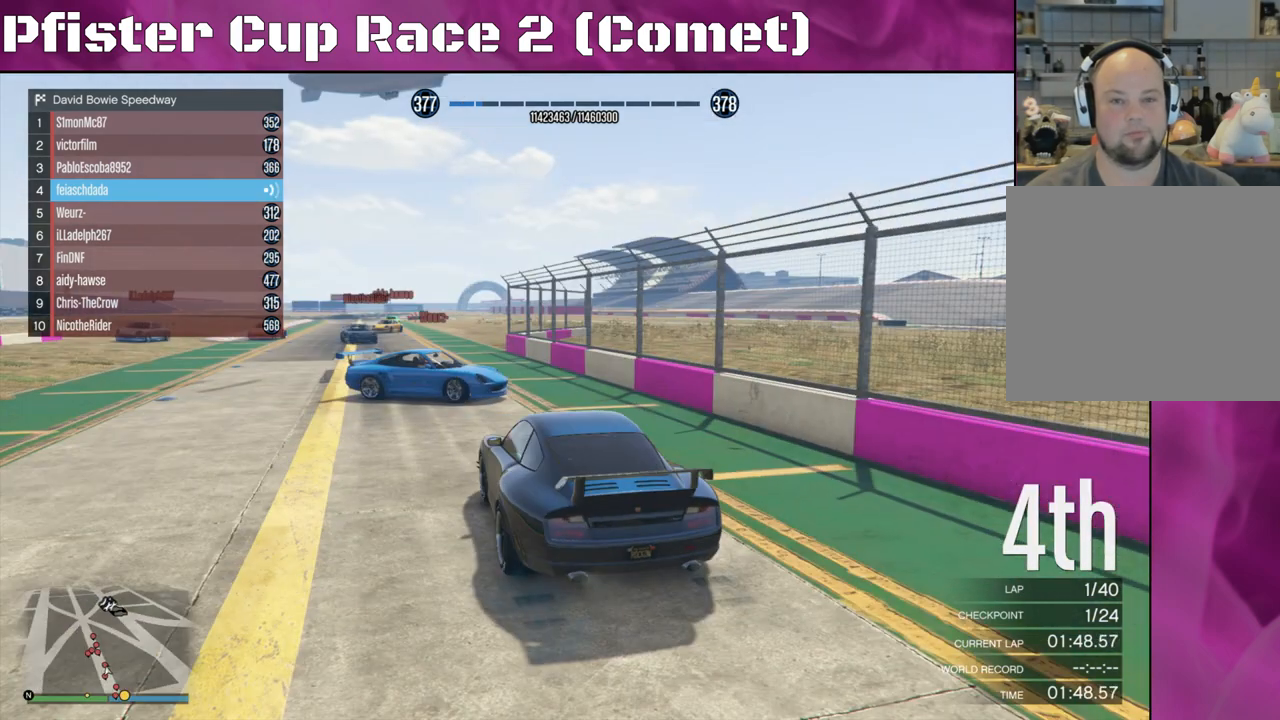
{"buttons": ["L2"], "left_stick": "center", "right_stick": "center", "events": [[33, "R2", "up"], [500, "L2", "down"]]}
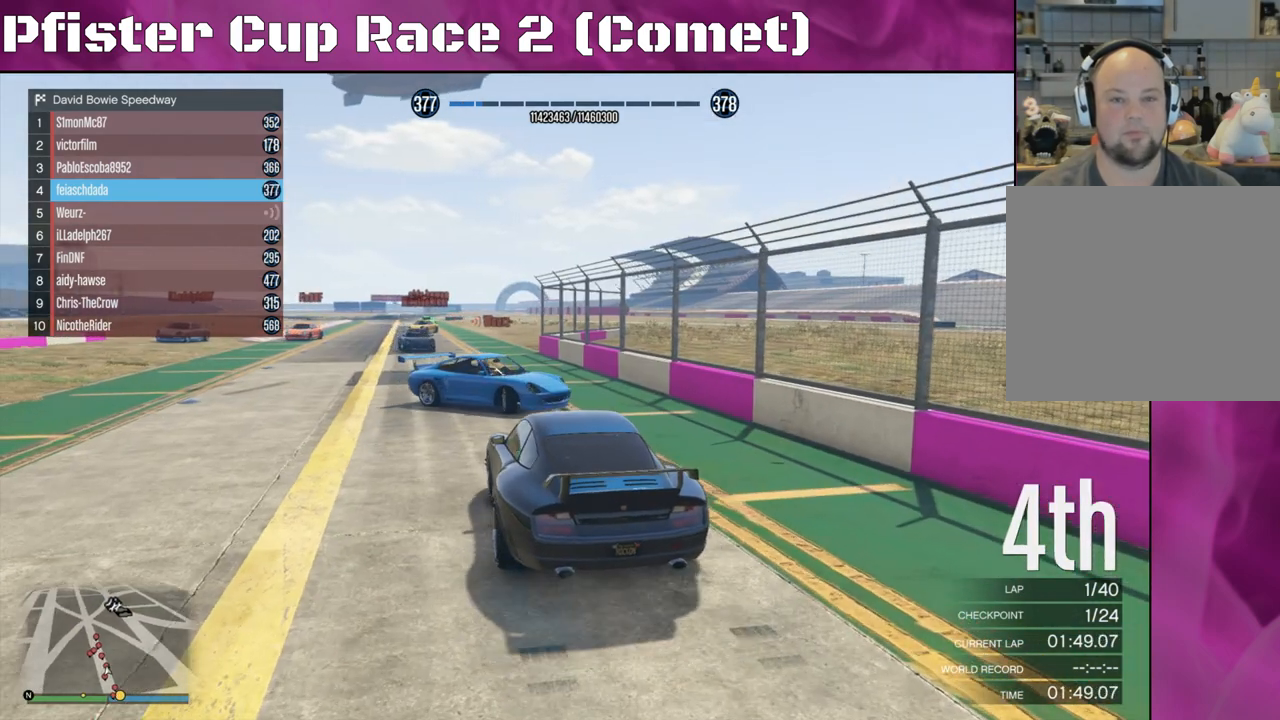
{"buttons": [], "left_stick": "center", "right_stick": "center", "events": [[167, "L2", "up"], [300, "right_stick", "left"], [500, "right_stick", "center"]]}
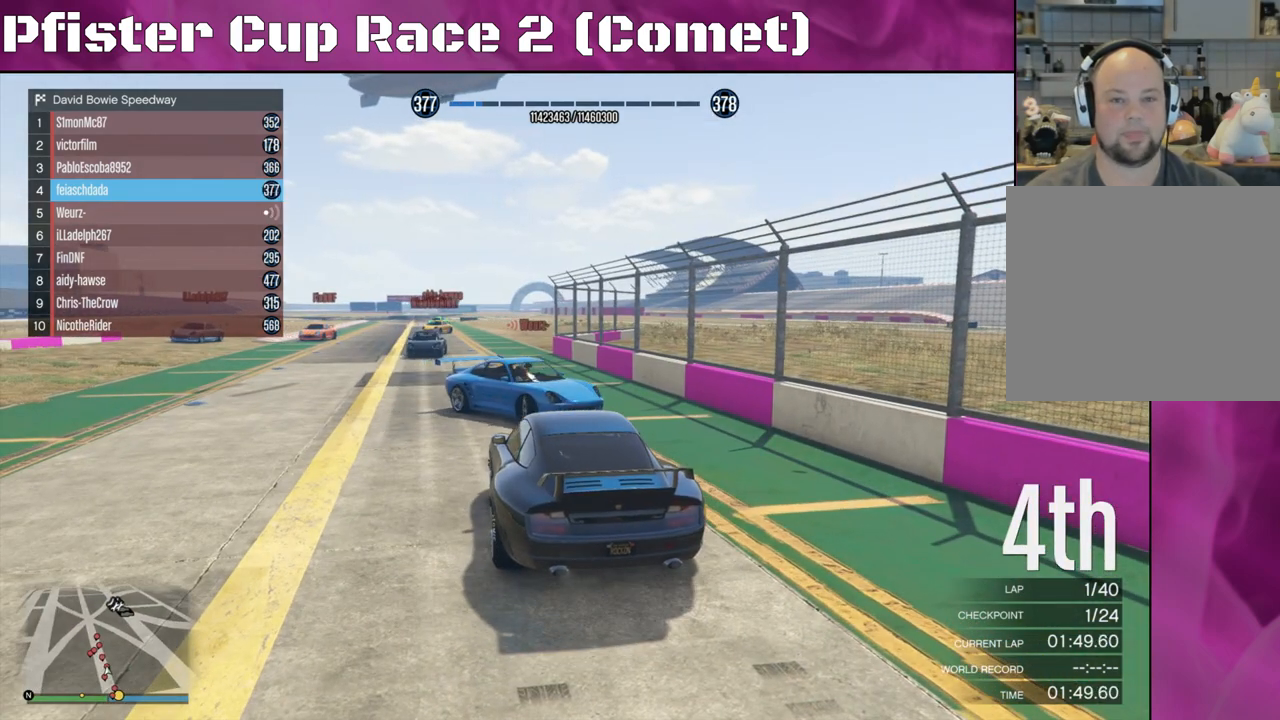
{"buttons": [], "left_stick": "center", "right_stick": "center", "events": []}
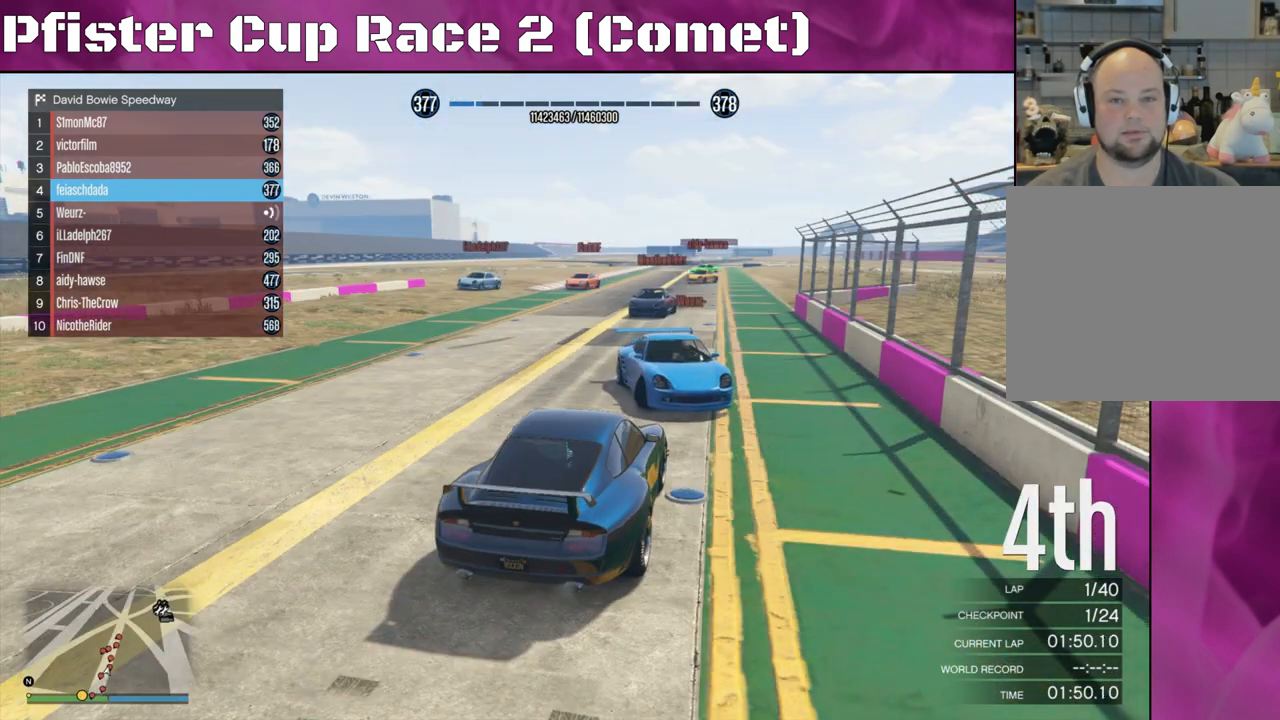
{"buttons": [], "left_stick": "center", "right_stick": "center", "events": []}
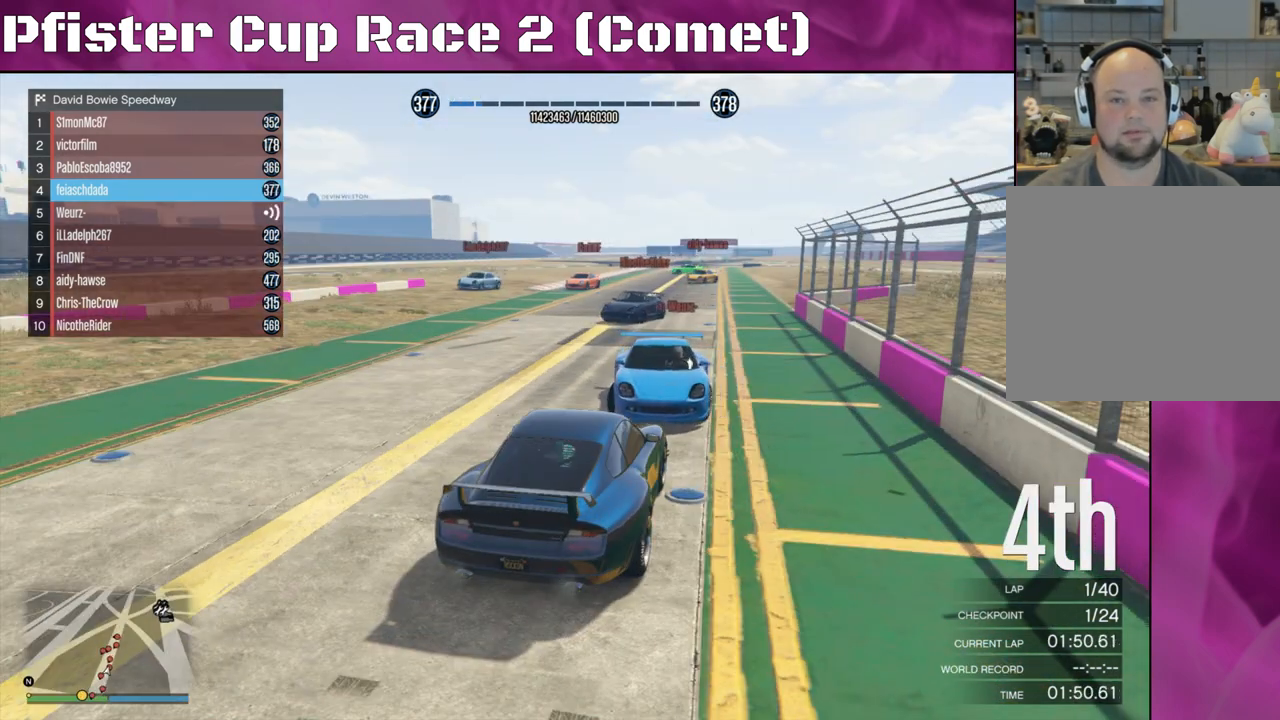
{"buttons": [], "left_stick": "center", "right_stick": "center", "events": []}
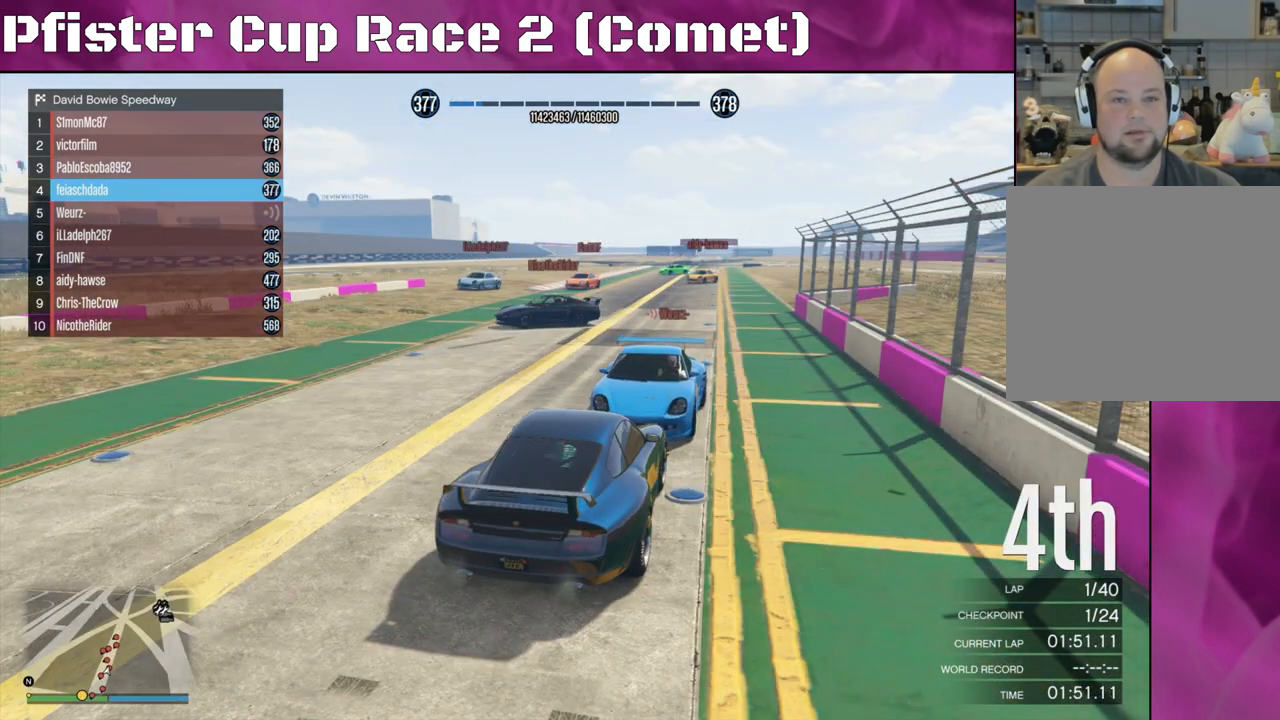
{"buttons": [], "left_stick": "center", "right_stick": "center", "events": []}